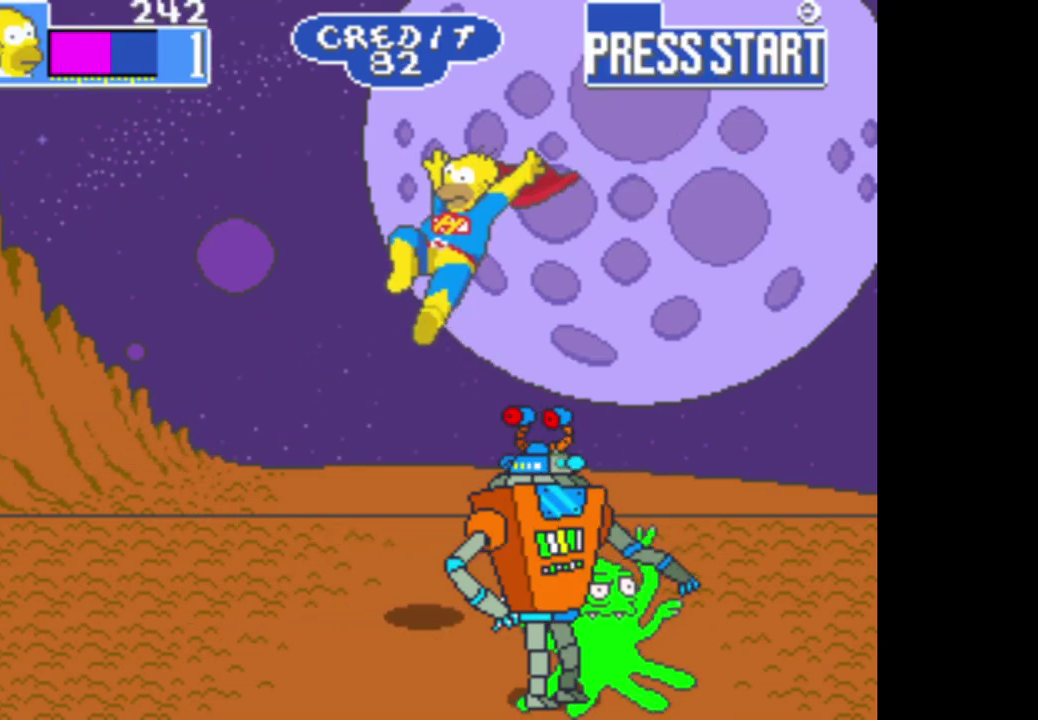
Gameplay with a controller (Xbox layout); each line is a JSON object with the inputs held at the frame after it. "events" lists button and stick changes between this image and that frame as [ms after this image, input, new state], when the widget could be followed in between.
{"buttons": [], "left_stick": "right", "right_stick": "center", "events": [[317, "left_stick", "right"]]}
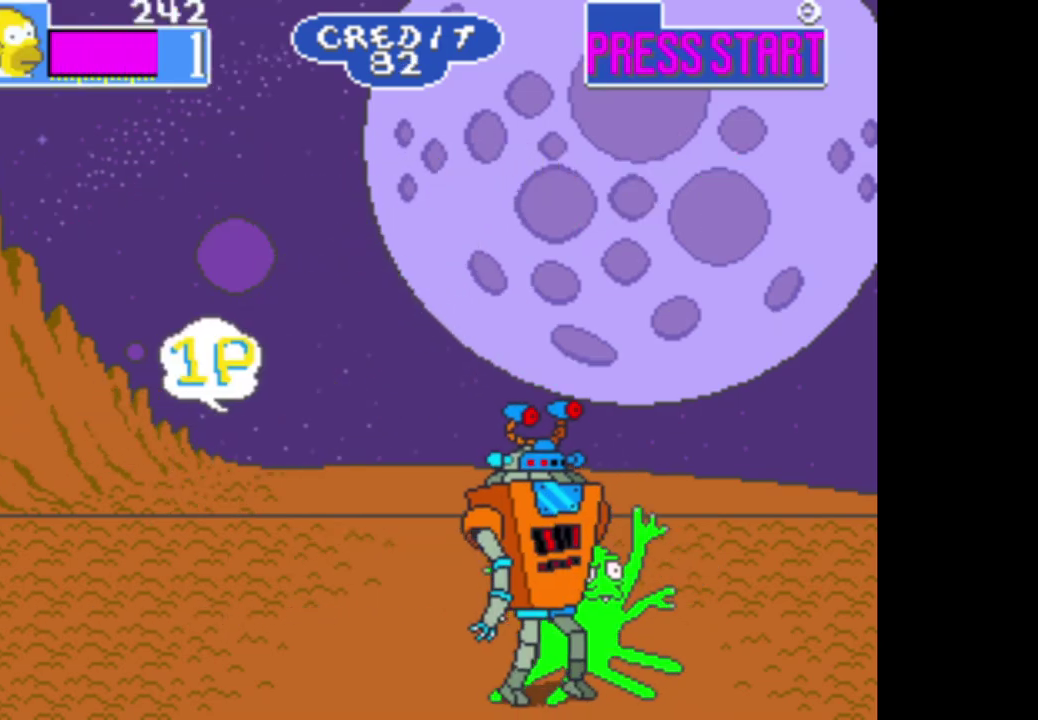
{"buttons": ["A"], "left_stick": "down-right", "right_stick": "center", "events": [[67, "A", "down"], [217, "A", "up"], [283, "A", "down"], [367, "A", "up"], [450, "left_stick", "down-right"], [483, "A", "down"]]}
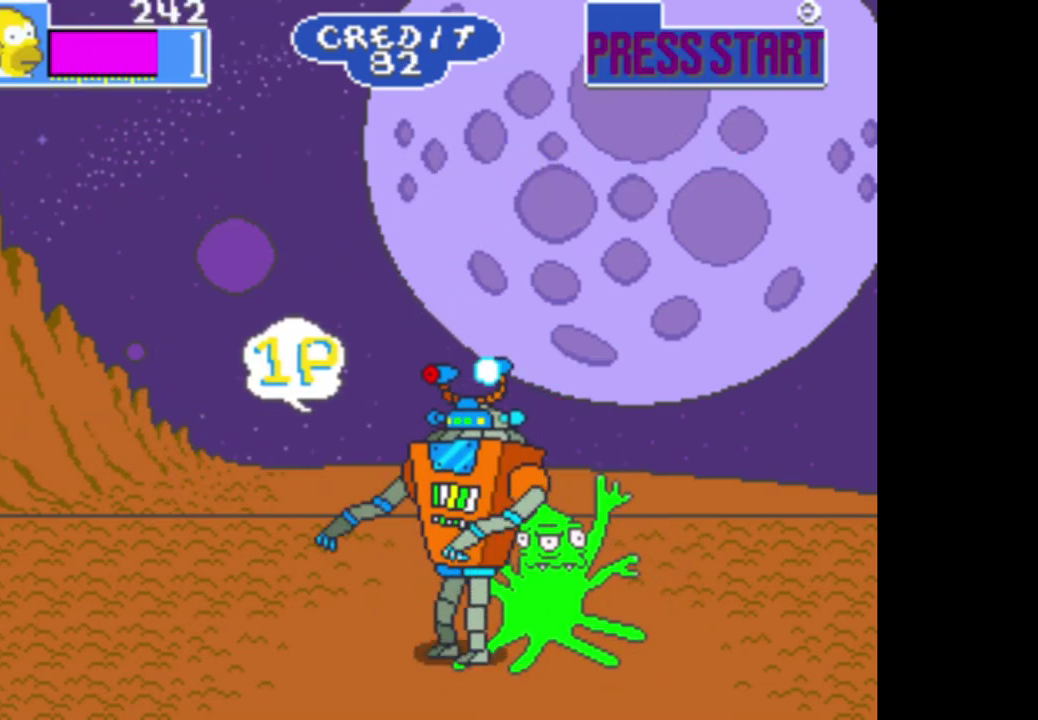
{"buttons": [], "left_stick": "center", "right_stick": "center", "events": [[17, "left_stick", "center"], [50, "A", "up"], [133, "A", "down"], [233, "A", "up"], [317, "A", "down"], [433, "A", "up"]]}
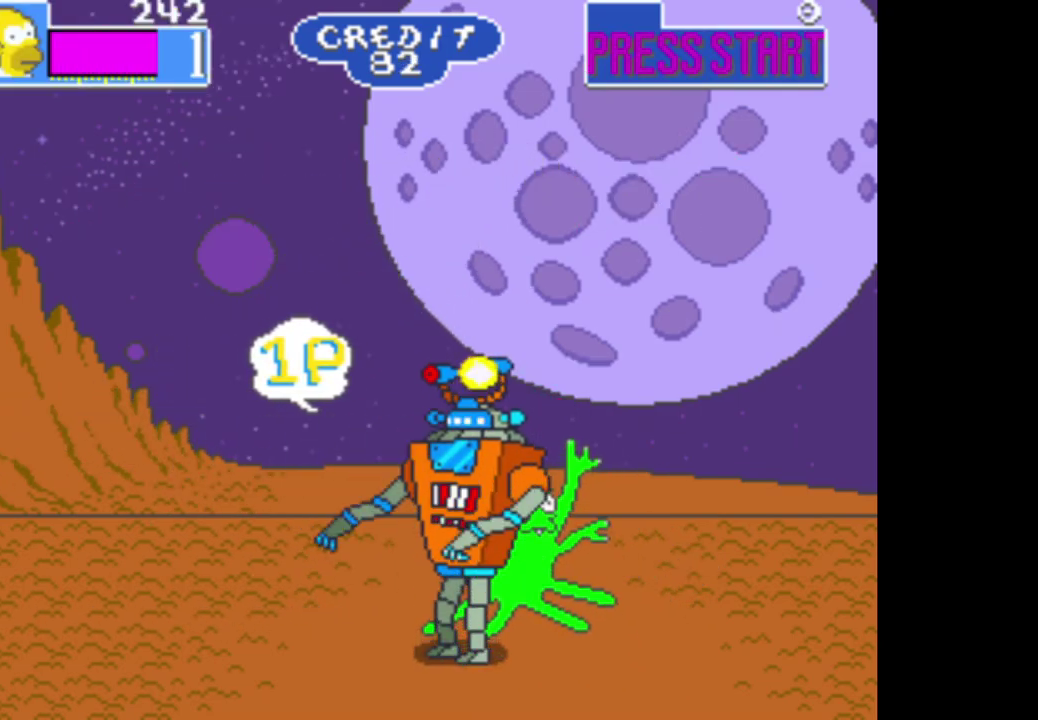
{"buttons": [], "left_stick": "right", "right_stick": "center", "events": [[17, "A", "down"], [100, "A", "up"], [183, "A", "down"], [267, "left_stick", "right"], [283, "A", "up"], [383, "A", "down"], [467, "A", "up"]]}
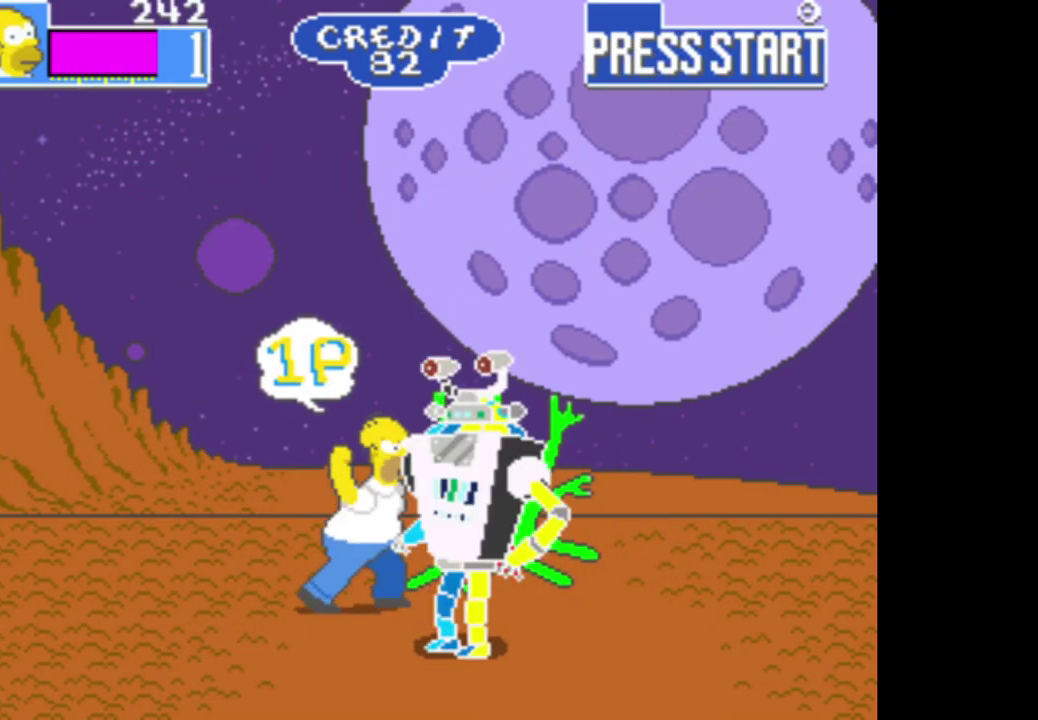
{"buttons": ["A"], "left_stick": "center", "right_stick": "center", "events": [[50, "A", "down"], [167, "A", "up"], [250, "A", "down"], [350, "A", "up"], [433, "A", "down"], [483, "left_stick", "center"]]}
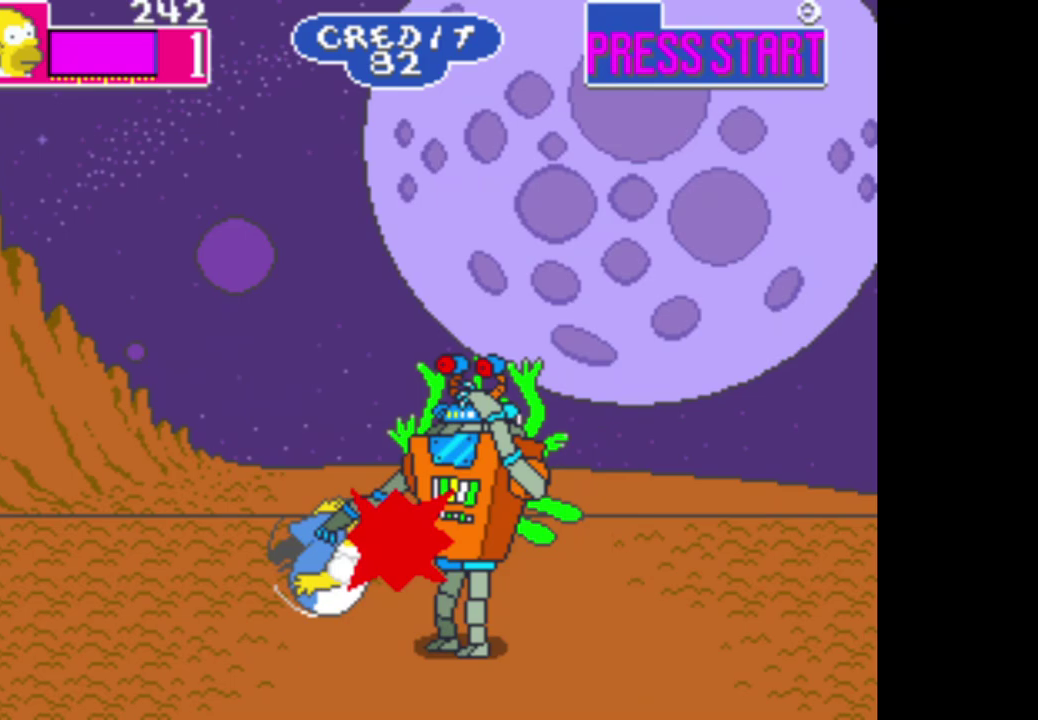
{"buttons": [], "left_stick": "center", "right_stick": "center", "events": [[33, "A", "up"], [117, "A", "down"], [233, "A", "up"], [300, "A", "down"], [417, "A", "up"]]}
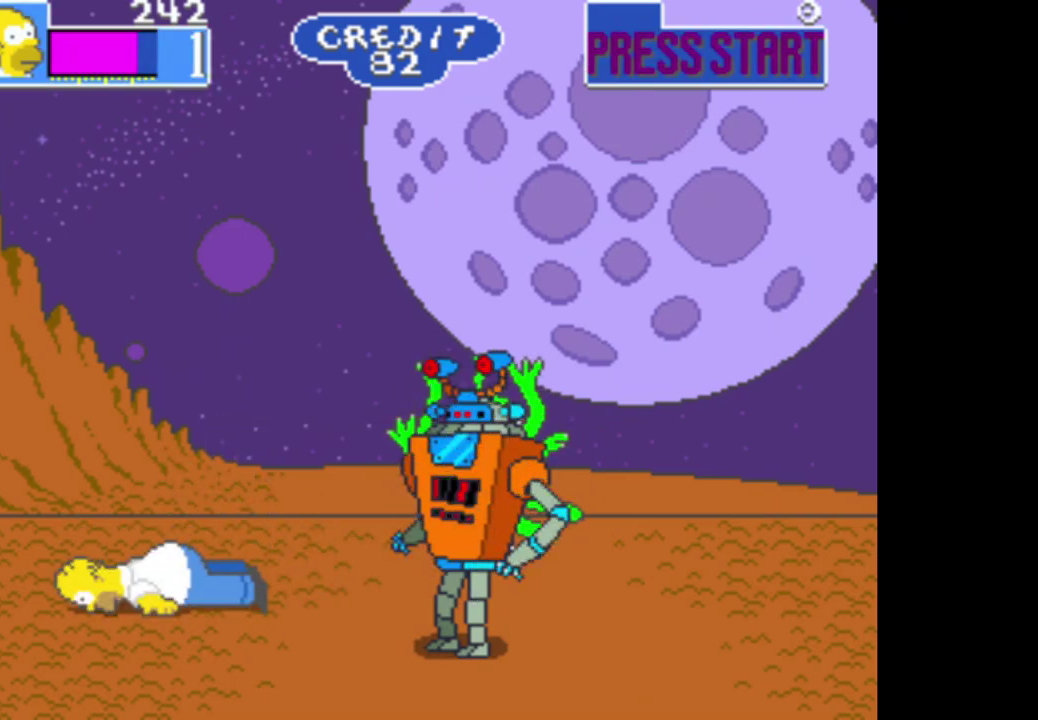
{"buttons": [], "left_stick": "right", "right_stick": "center", "events": [[300, "left_stick", "right"]]}
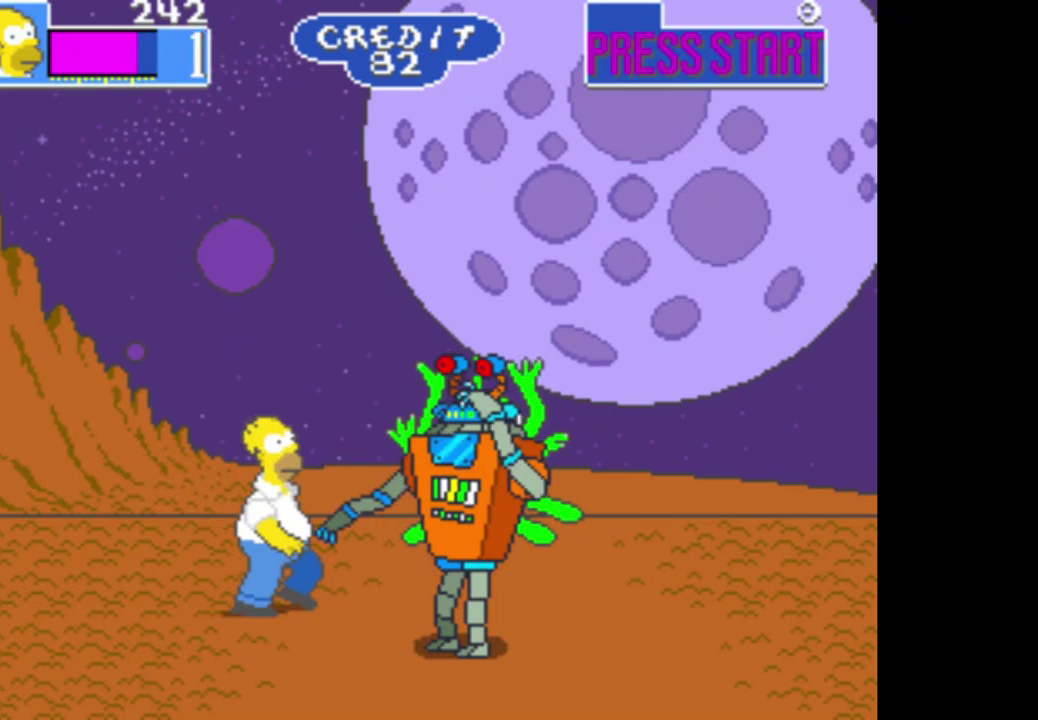
{"buttons": [], "left_stick": "center", "right_stick": "center", "events": [[183, "A", "down"], [300, "A", "up"], [383, "A", "down"], [433, "left_stick", "center"], [483, "A", "up"]]}
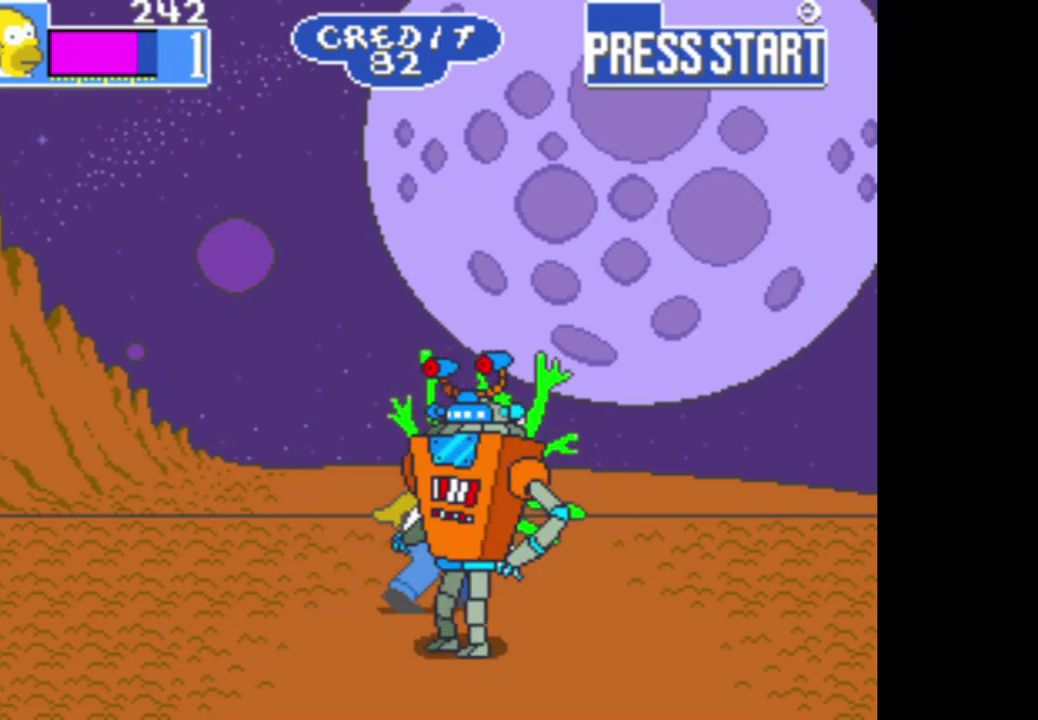
{"buttons": ["A"], "left_stick": "center", "right_stick": "center", "events": [[67, "A", "down"], [183, "A", "up"], [250, "A", "down"], [383, "A", "up"], [450, "A", "down"]]}
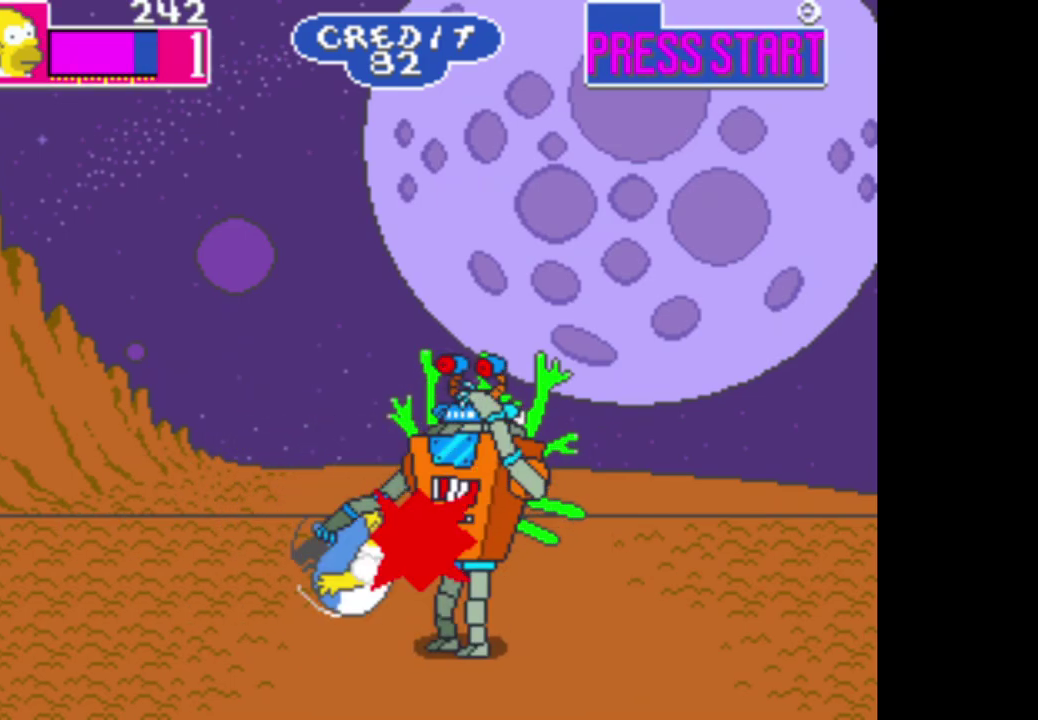
{"buttons": [], "left_stick": "center", "right_stick": "center", "events": [[67, "A", "up"], [150, "A", "down"], [267, "A", "up"], [350, "A", "down"], [433, "A", "up"]]}
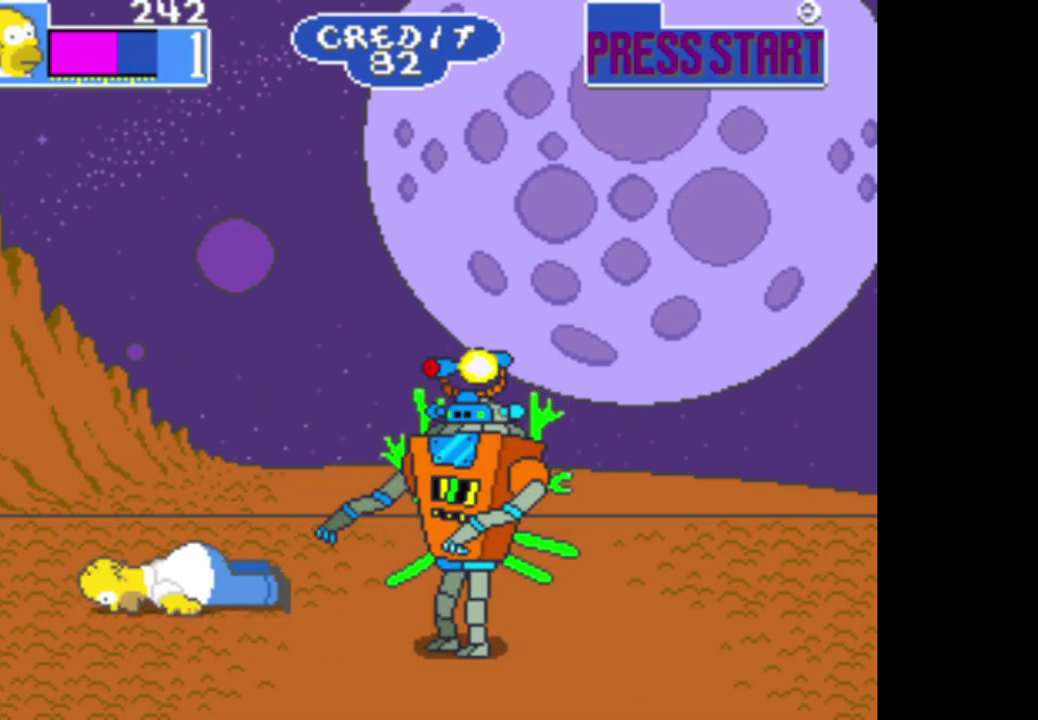
{"buttons": [], "left_stick": "right", "right_stick": "center", "events": [[50, "left_stick", "right"]]}
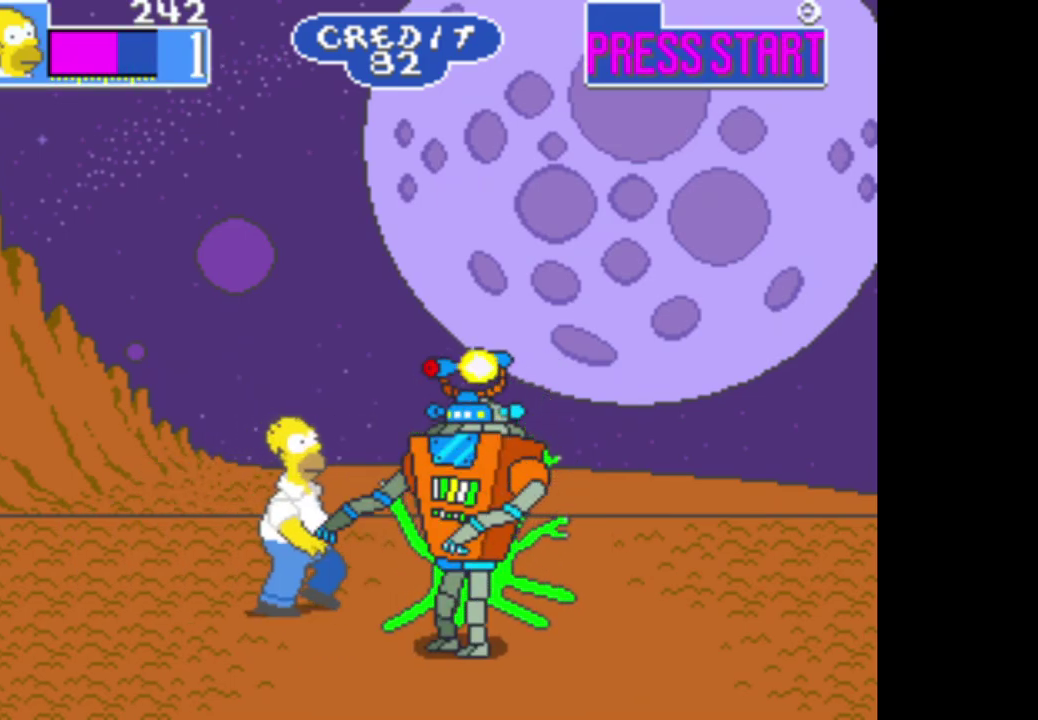
{"buttons": ["A"], "left_stick": "right", "right_stick": "center", "events": [[217, "A", "down"], [367, "A", "up"], [433, "A", "down"]]}
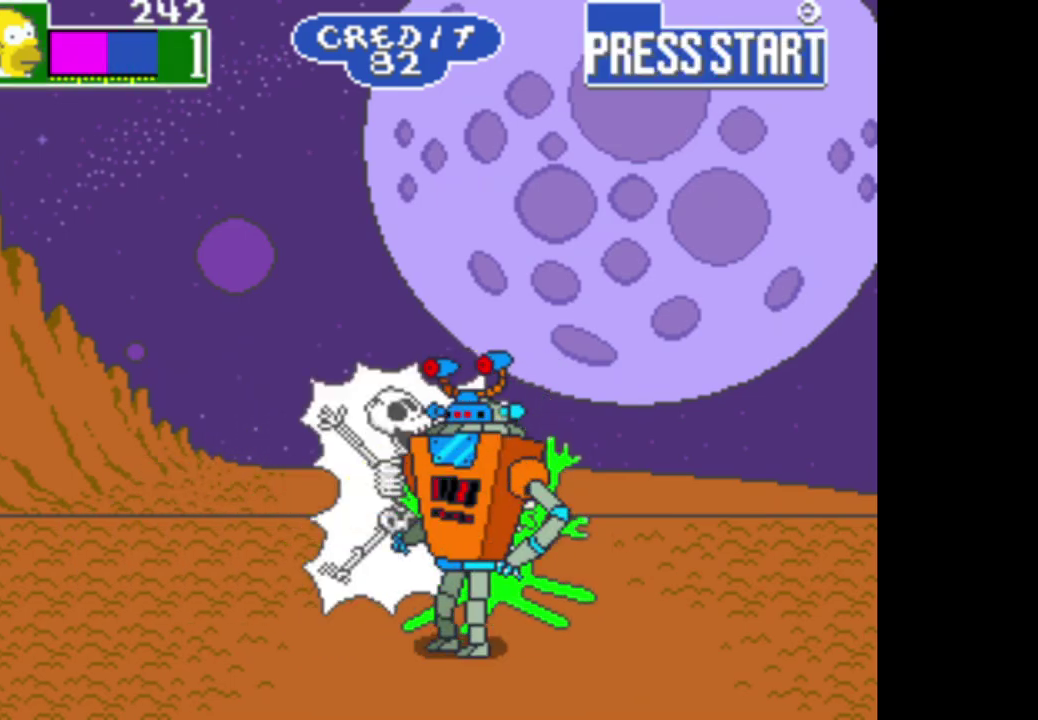
{"buttons": [], "left_stick": "right", "right_stick": "center", "events": [[50, "A", "up"], [133, "A", "down"], [250, "A", "up"], [333, "A", "down"], [450, "A", "up"]]}
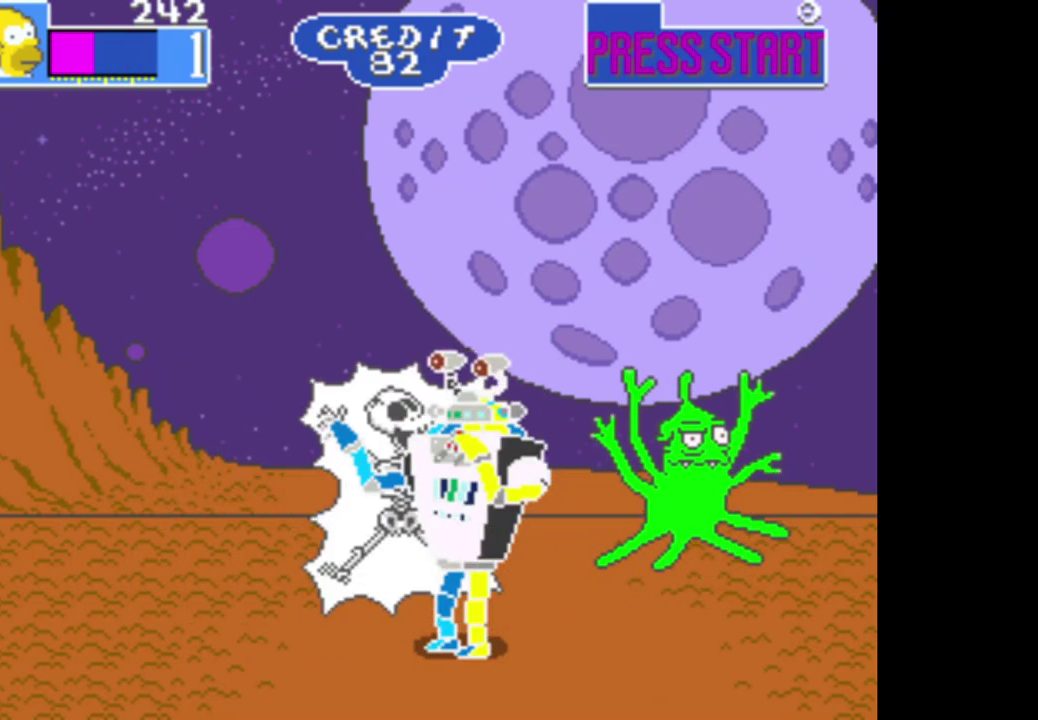
{"buttons": ["A"], "left_stick": "center", "right_stick": "center", "events": [[33, "A", "down"], [133, "A", "up"], [217, "A", "down"], [317, "A", "up"], [417, "A", "down"], [500, "left_stick", "center"]]}
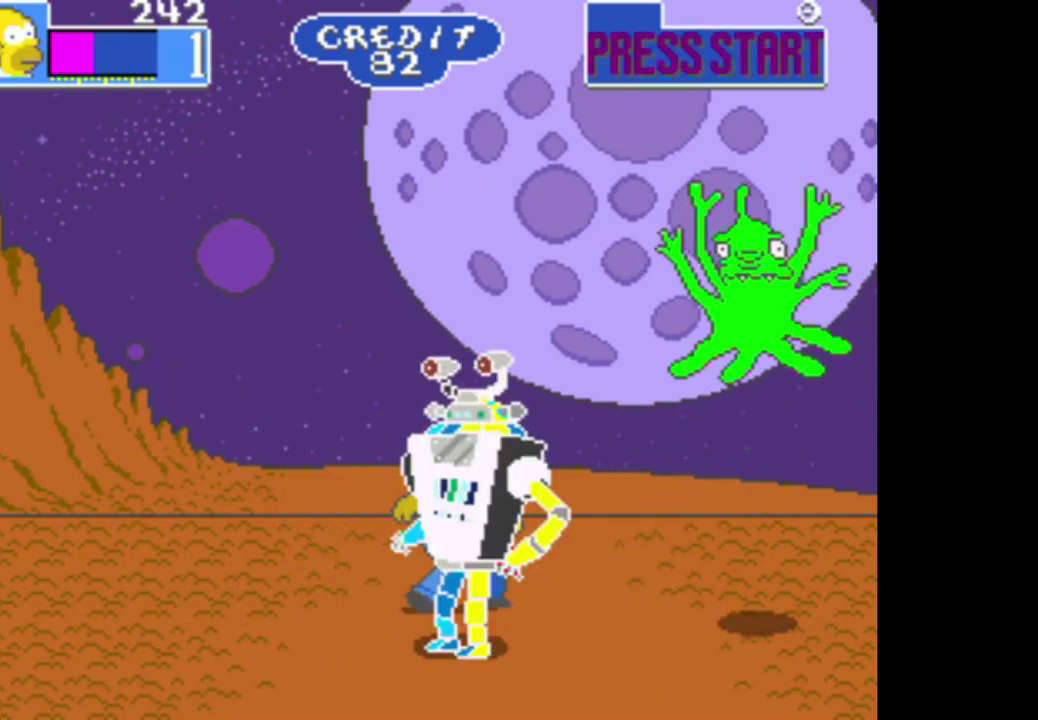
{"buttons": ["A"], "left_stick": "center", "right_stick": "center", "events": [[17, "A", "up"], [100, "A", "down"], [200, "A", "up"], [300, "A", "down"], [400, "A", "up"], [500, "A", "down"]]}
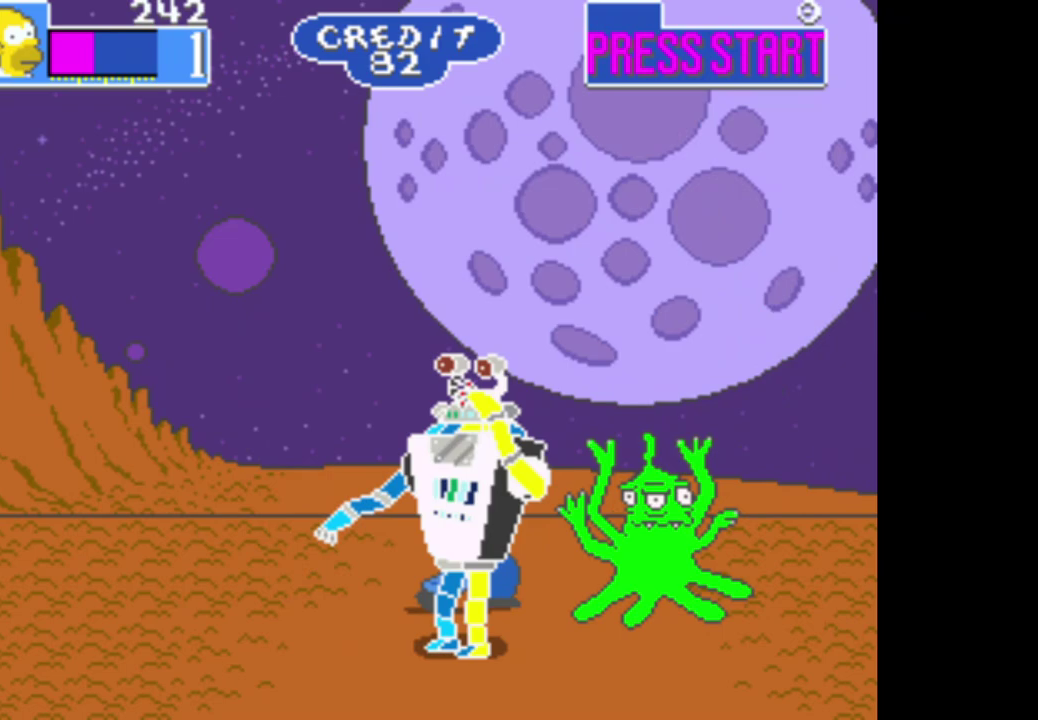
{"buttons": [], "left_stick": "center", "right_stick": "center", "events": [[100, "A", "up"], [183, "A", "down"], [283, "A", "up"], [367, "A", "down"], [483, "A", "up"]]}